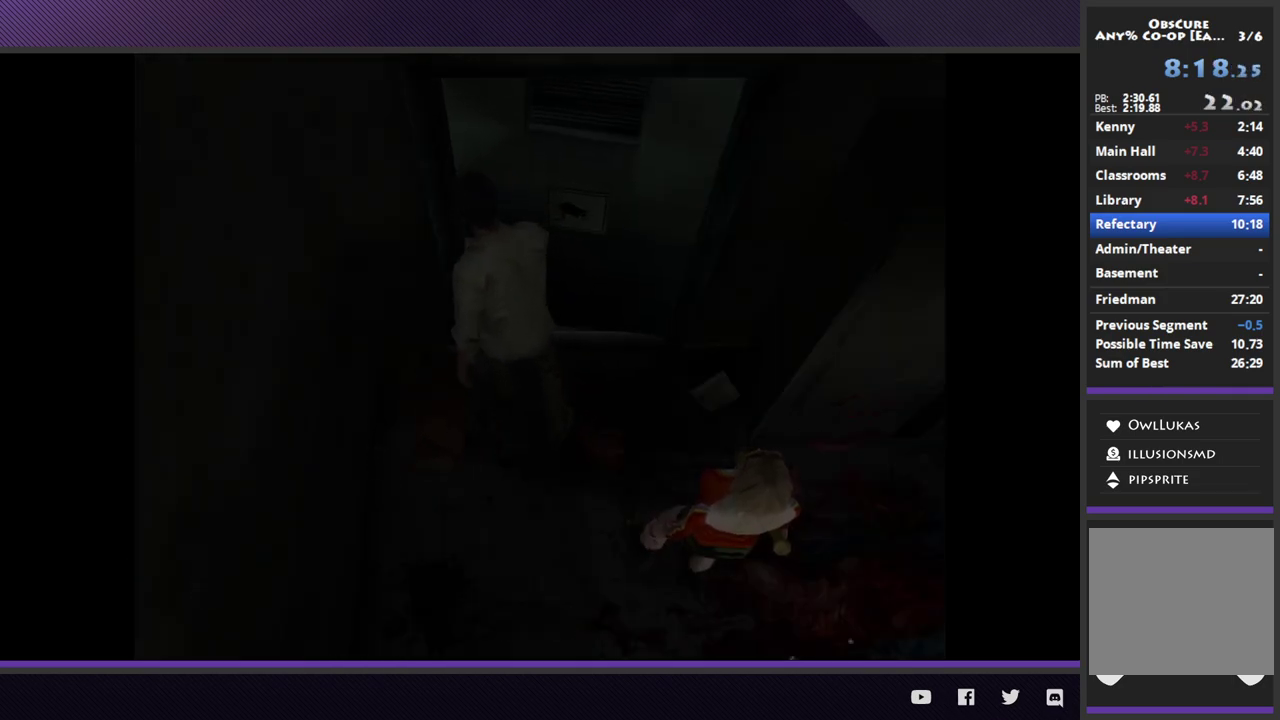
Gameplay with a controller (Xbox layout); each line is a JSON object with the inputs held at the frame after it. "events" lists button and stick changes between this image and that frame as [ms after this image, input, new state], when the widget could be followed in between.
{"buttons": [], "left_stick": "right", "right_stick": "center", "events": []}
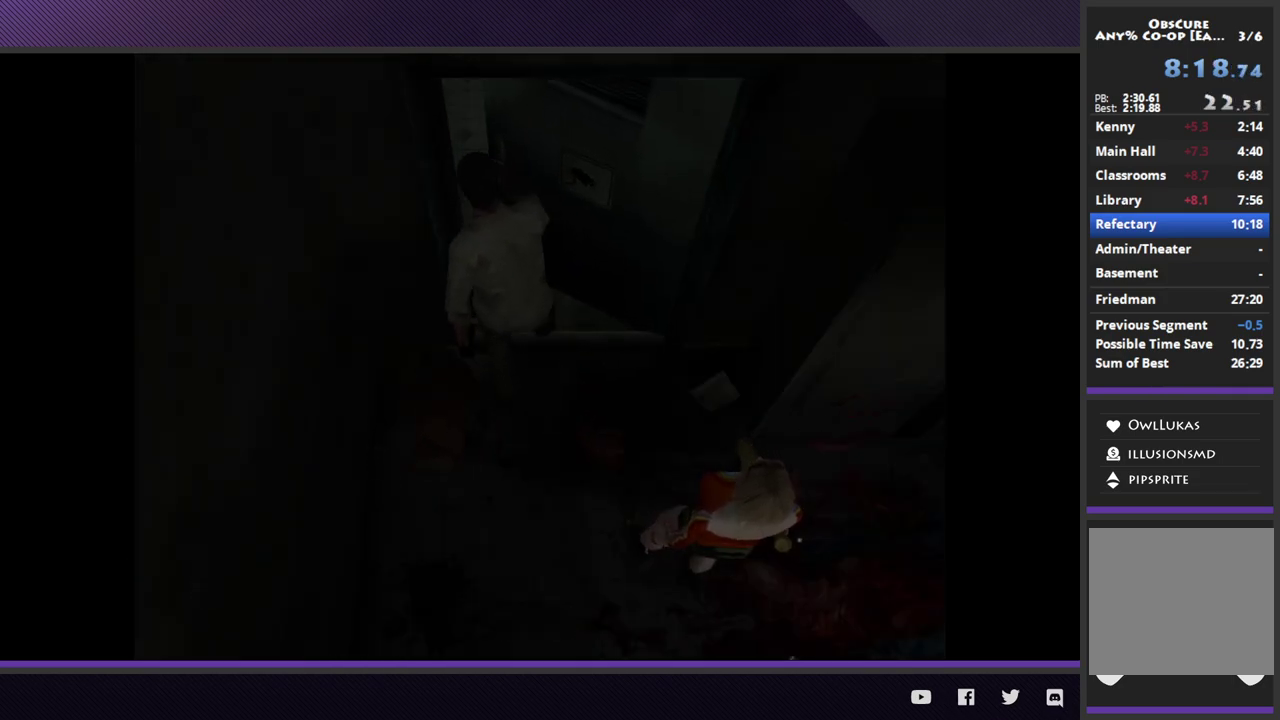
{"buttons": [], "left_stick": "right", "right_stick": "center", "events": []}
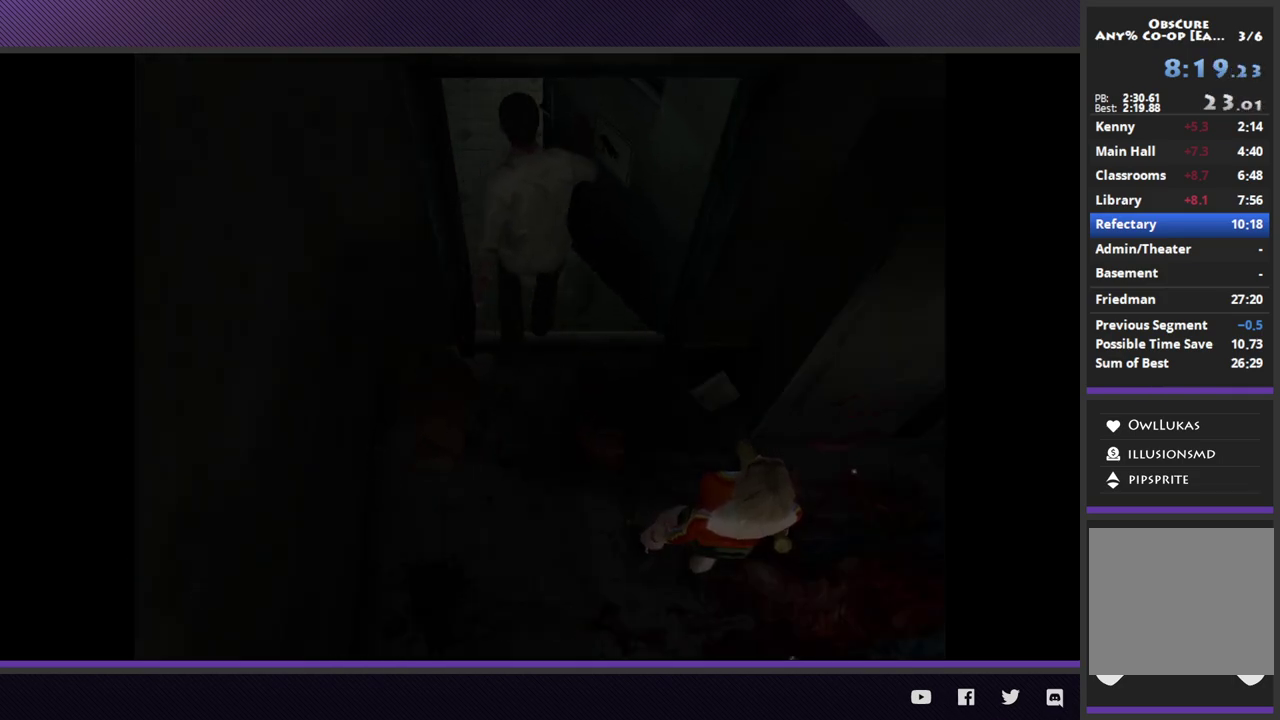
{"buttons": [], "left_stick": "right", "right_stick": "center", "events": []}
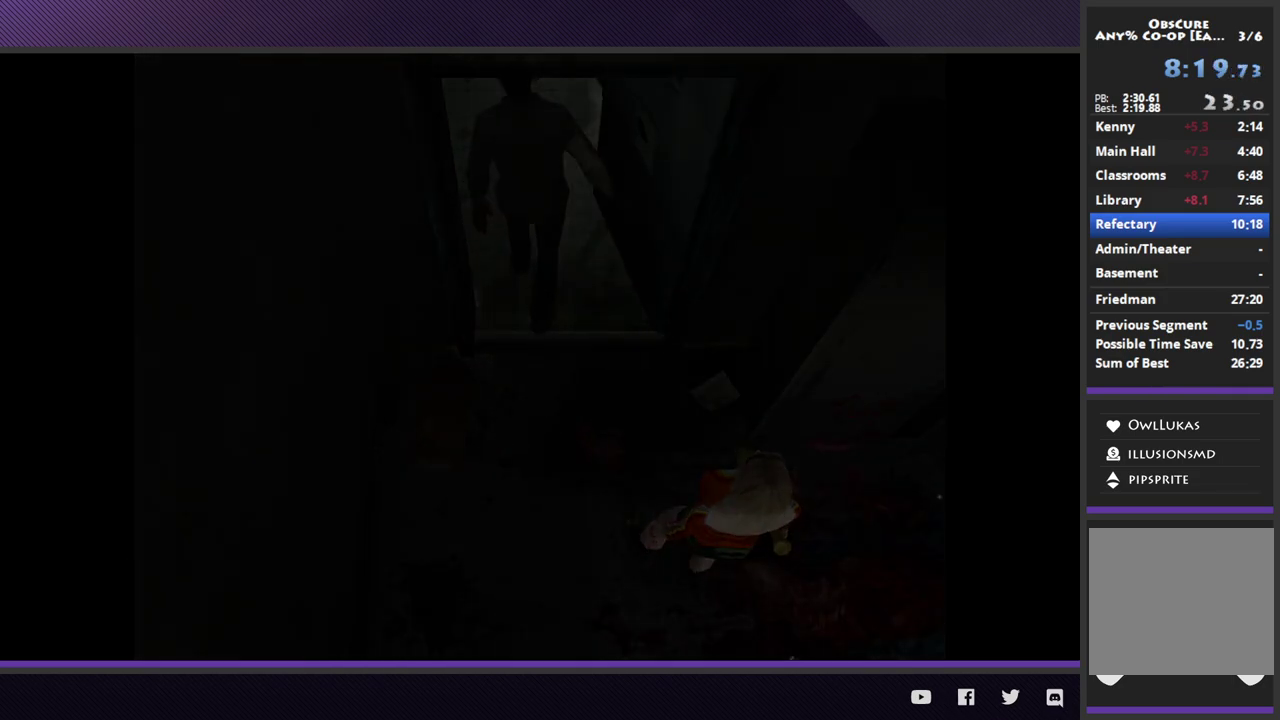
{"buttons": [], "left_stick": "right", "right_stick": "center", "events": []}
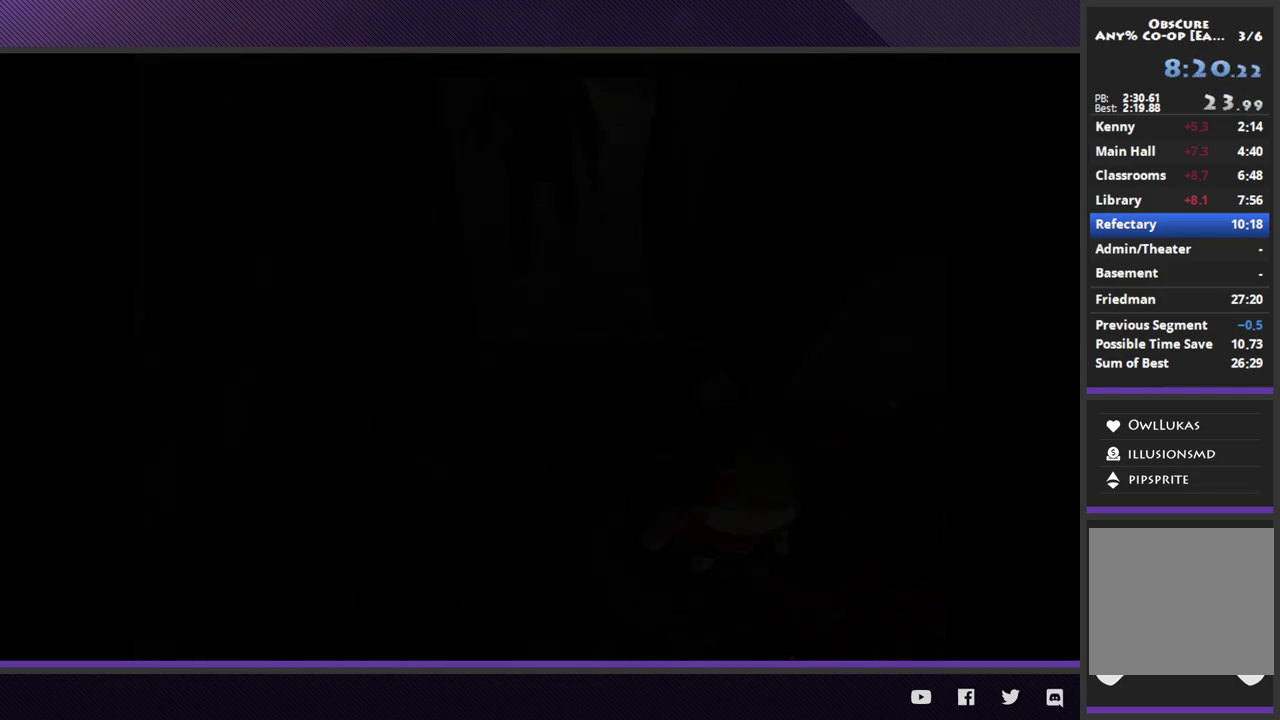
{"buttons": [], "left_stick": "right", "right_stick": "center", "events": []}
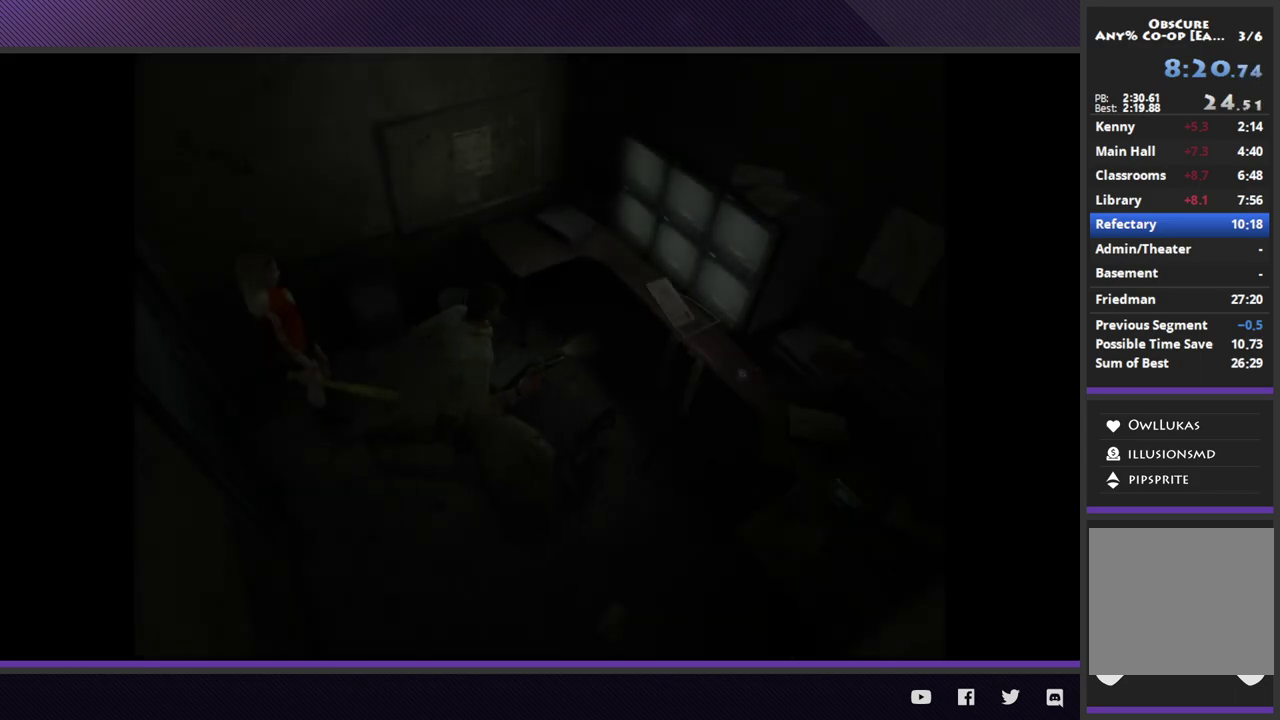
{"buttons": [], "left_stick": "right", "right_stick": "center", "events": [[217, "left_stick", "down-right"], [267, "left_stick", "right"]]}
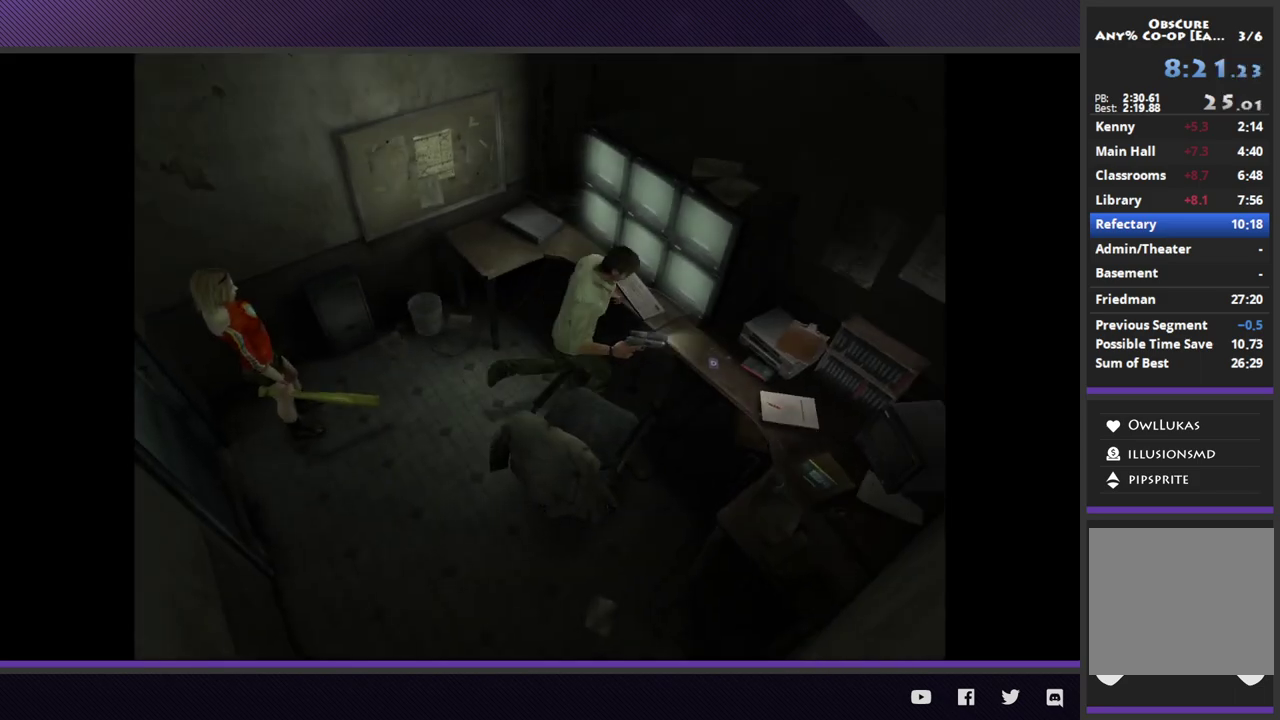
{"buttons": [], "left_stick": "center", "right_stick": "center", "events": [[17, "A", "down"], [100, "A", "up"], [183, "A", "down"], [267, "A", "up"], [267, "left_stick", "center"], [350, "A", "down"], [433, "A", "up"]]}
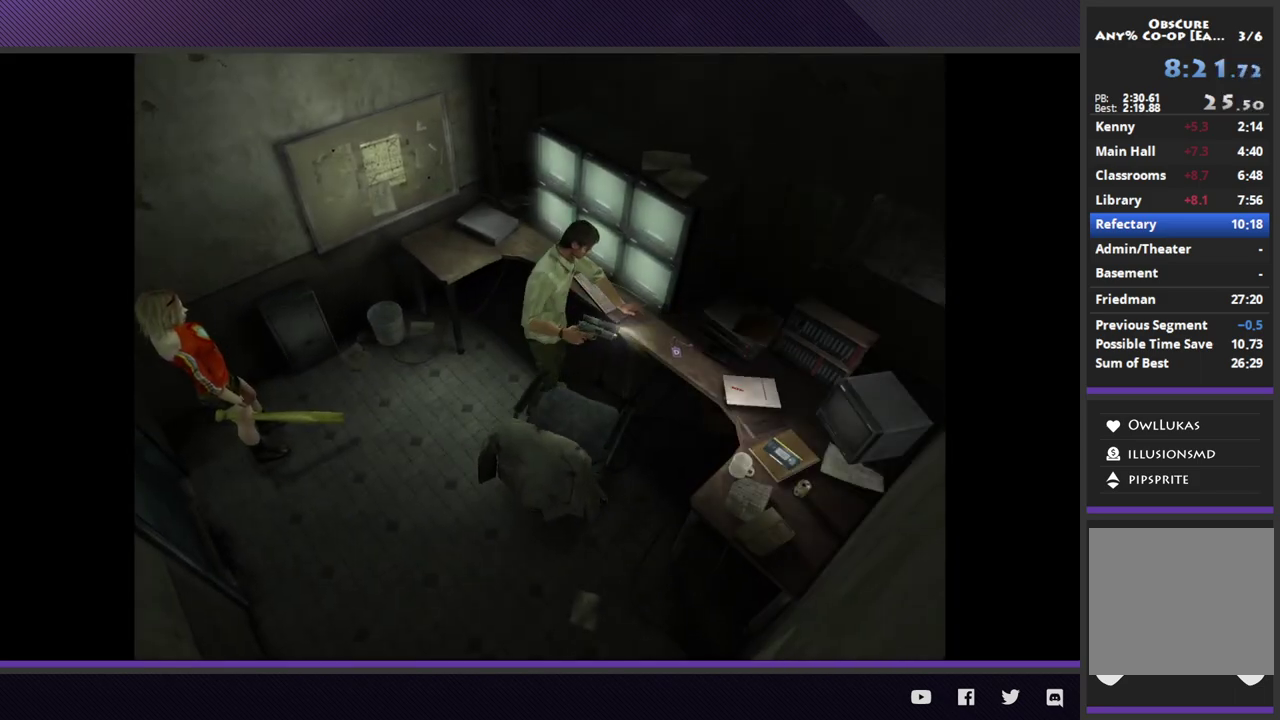
{"buttons": [], "left_stick": "center", "right_stick": "center", "events": []}
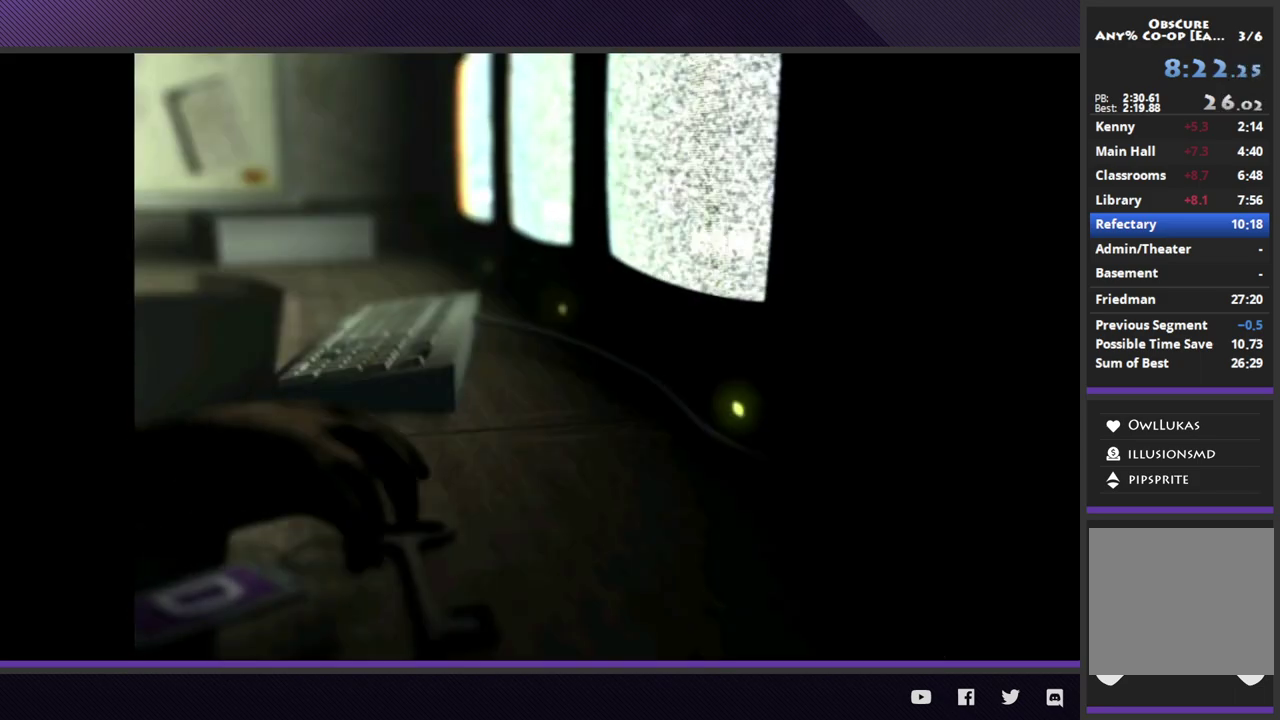
{"buttons": [], "left_stick": "center", "right_stick": "center", "events": [[150, "START", "down"], [217, "START", "up"], [300, "START", "down"], [383, "START", "up"]]}
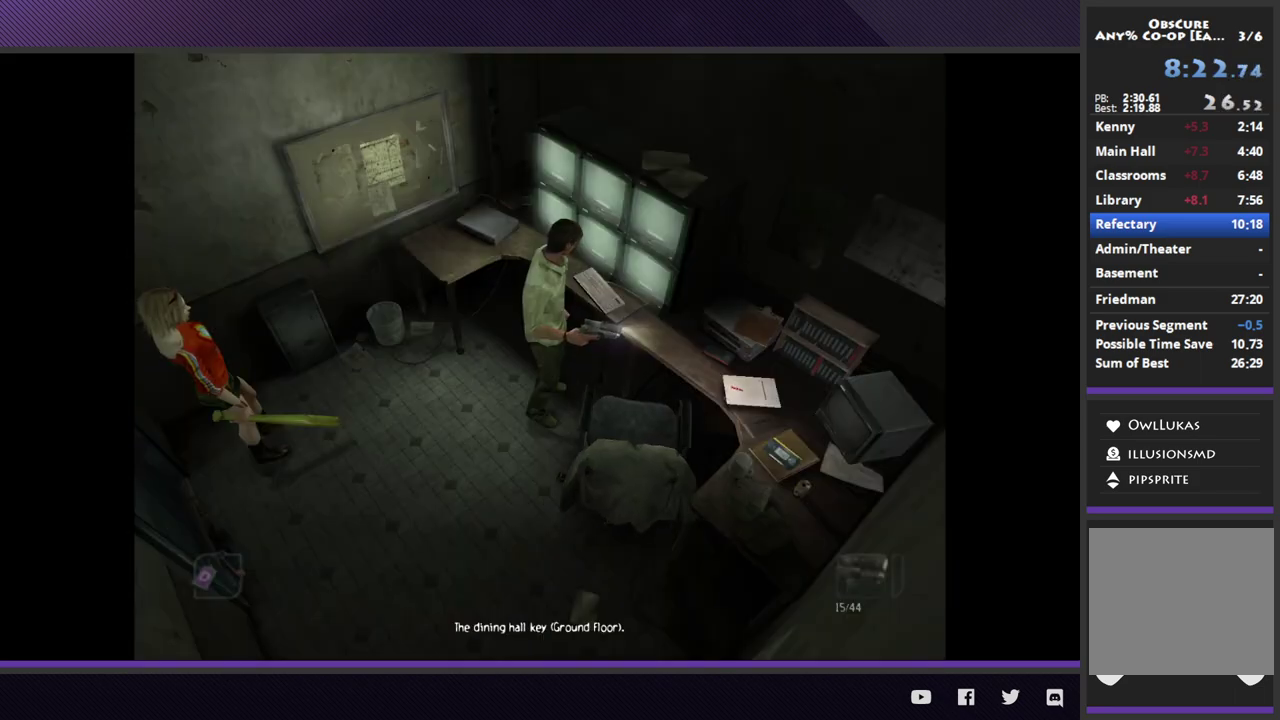
{"buttons": ["A"], "left_stick": "center", "right_stick": "center", "events": [[100, "SELECT", "down"], [200, "SELECT", "up"], [200, "Y", "down"], [317, "Y", "up"], [433, "A", "down"]]}
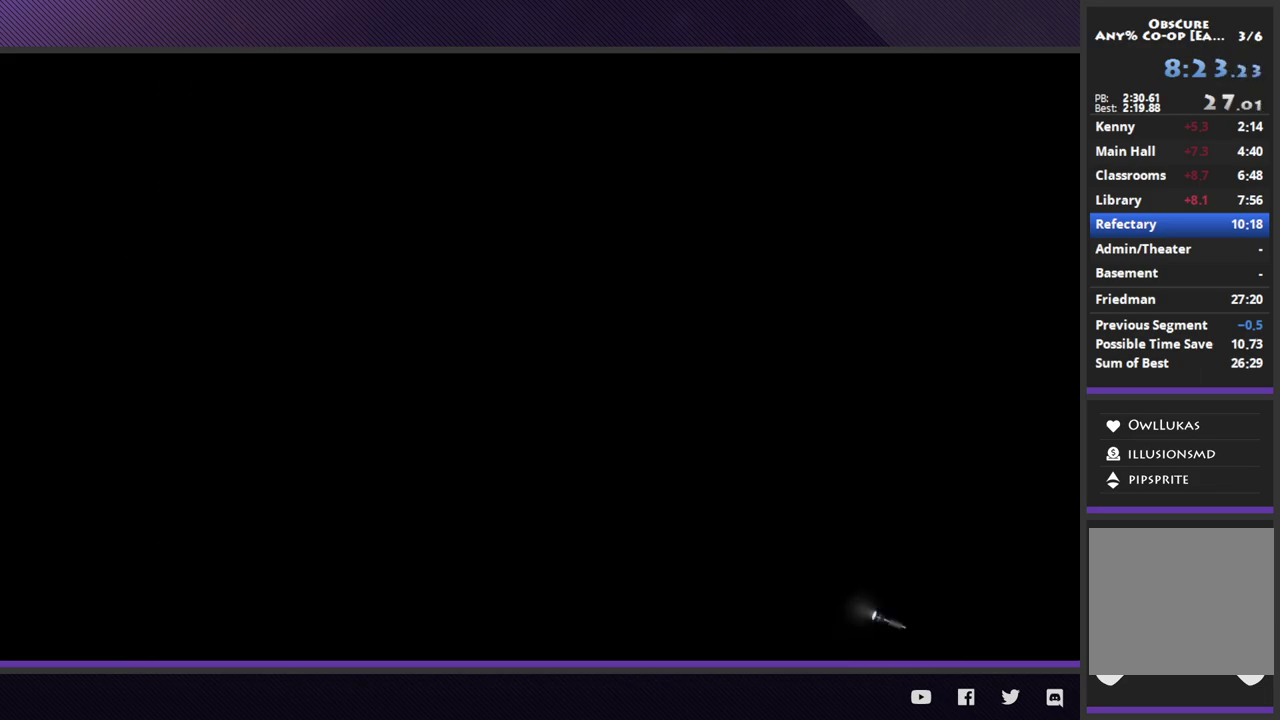
{"buttons": [], "left_stick": "down", "right_stick": "center", "events": [[50, "A", "up"], [283, "left_stick", "down"]]}
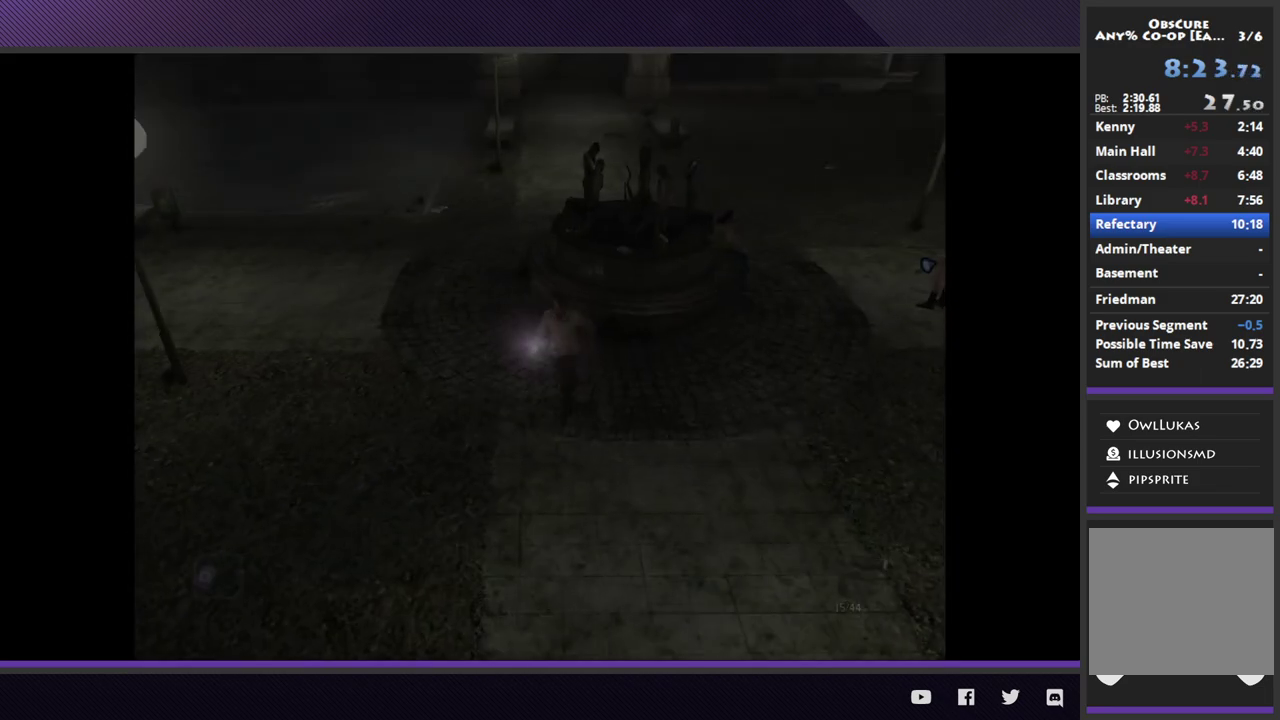
{"buttons": [], "left_stick": "right", "right_stick": "center", "events": [[250, "left_stick", "down-right"], [467, "left_stick", "right"]]}
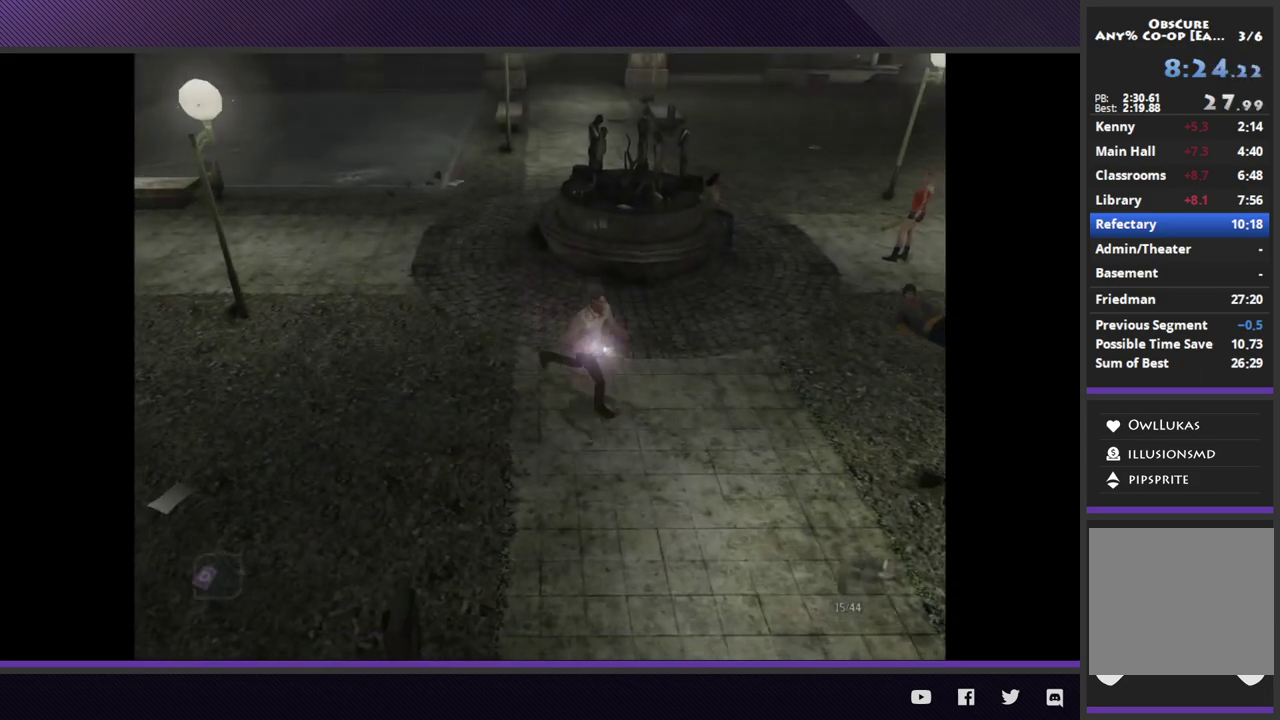
{"buttons": [], "left_stick": "up-right", "right_stick": "center", "events": [[17, "left_stick", "up-right"]]}
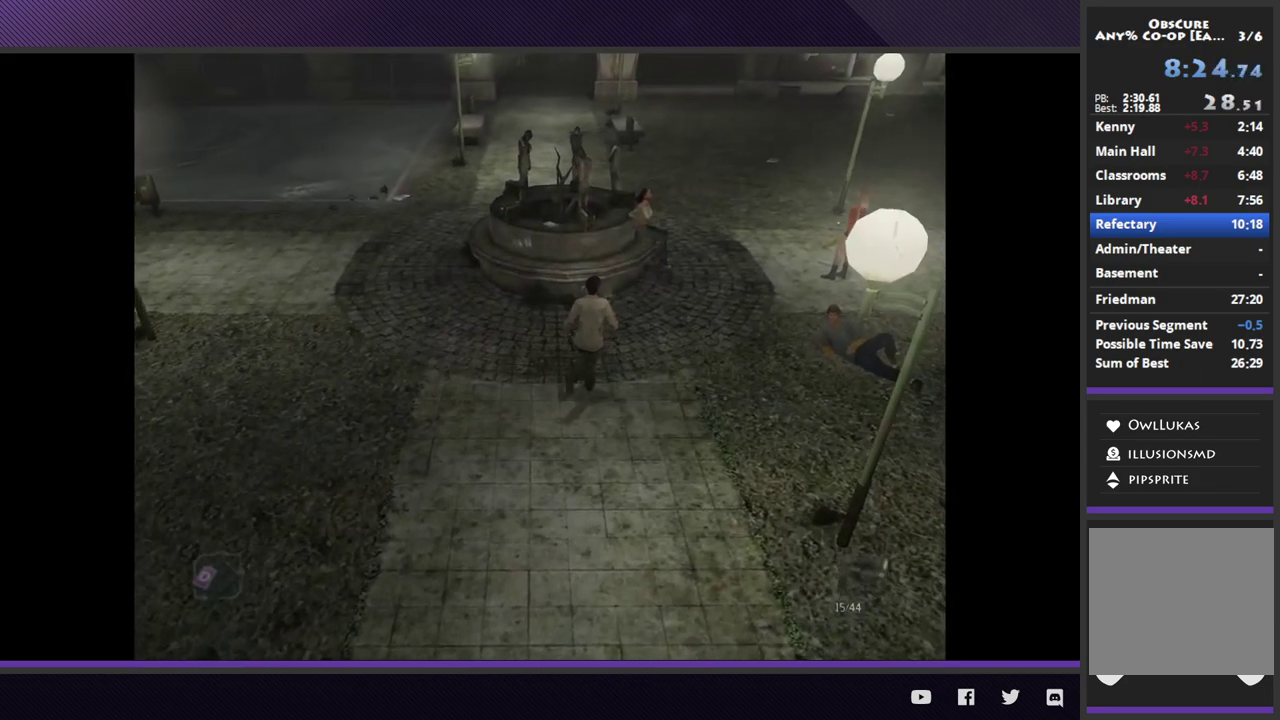
{"buttons": [], "left_stick": "up-right", "right_stick": "center", "events": []}
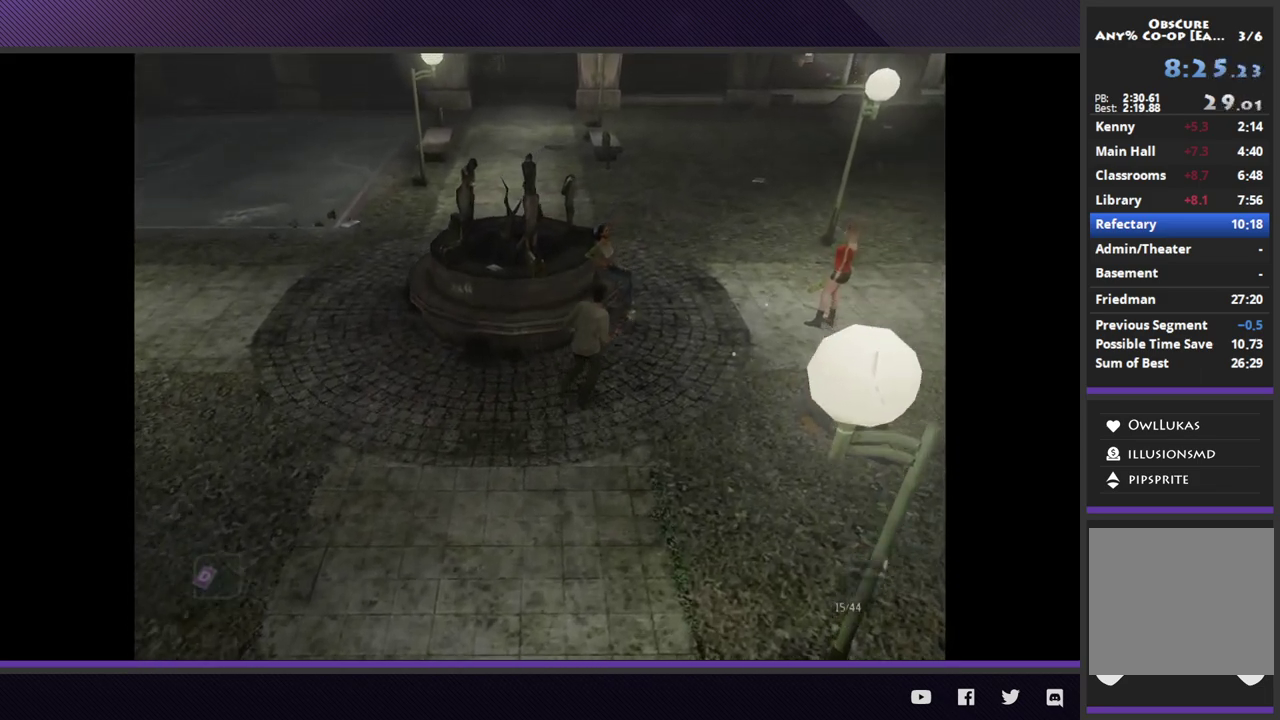
{"buttons": [], "left_stick": "up-right", "right_stick": "center", "events": []}
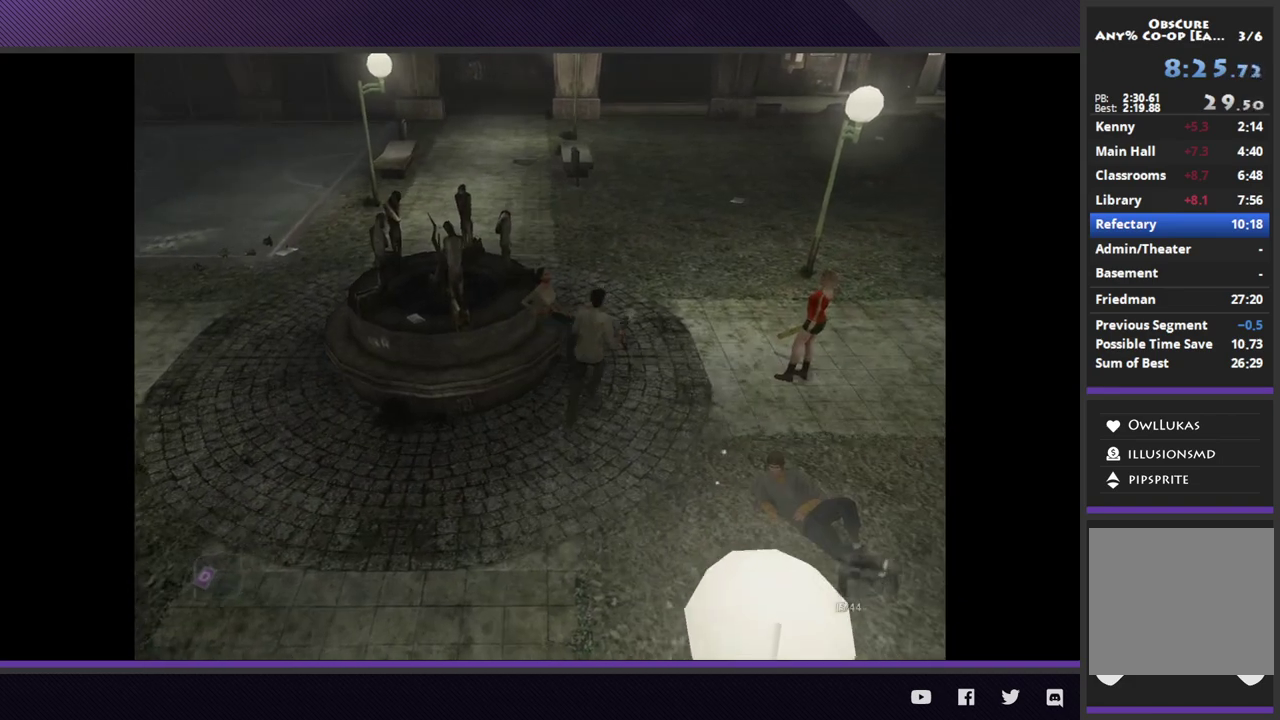
{"buttons": [], "left_stick": "up-right", "right_stick": "center", "events": []}
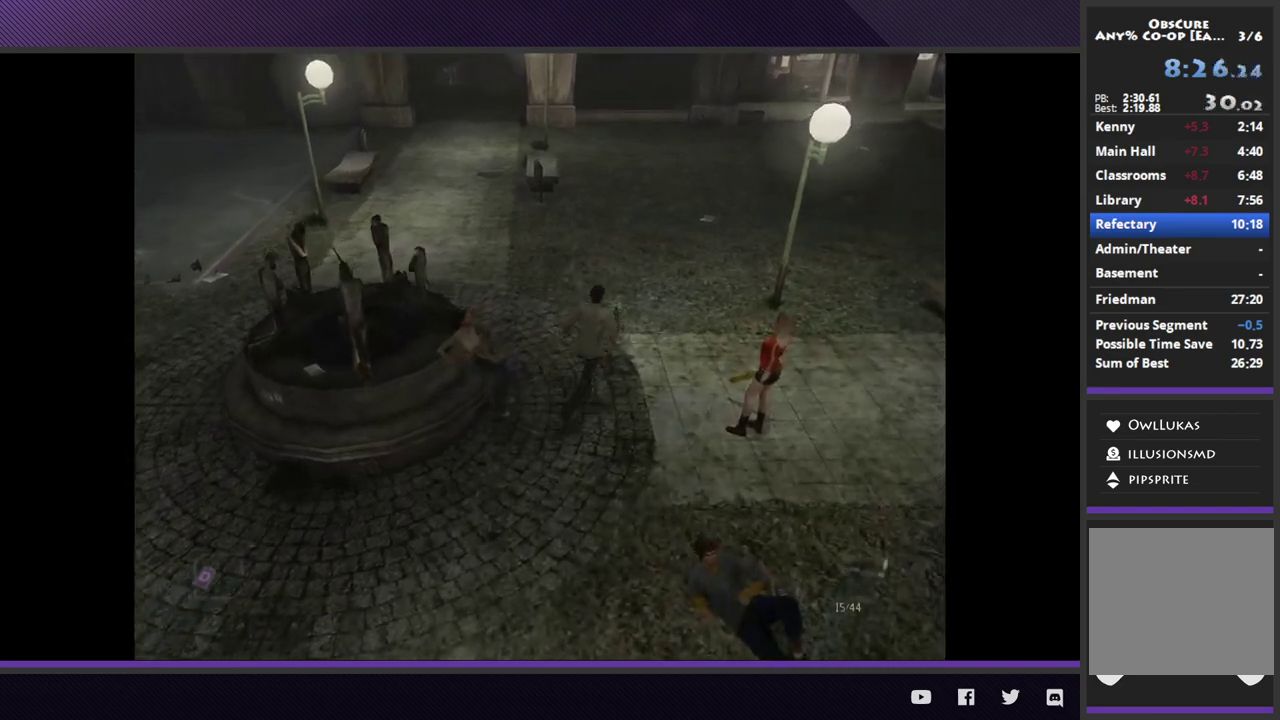
{"buttons": [], "left_stick": "up-right", "right_stick": "center", "events": []}
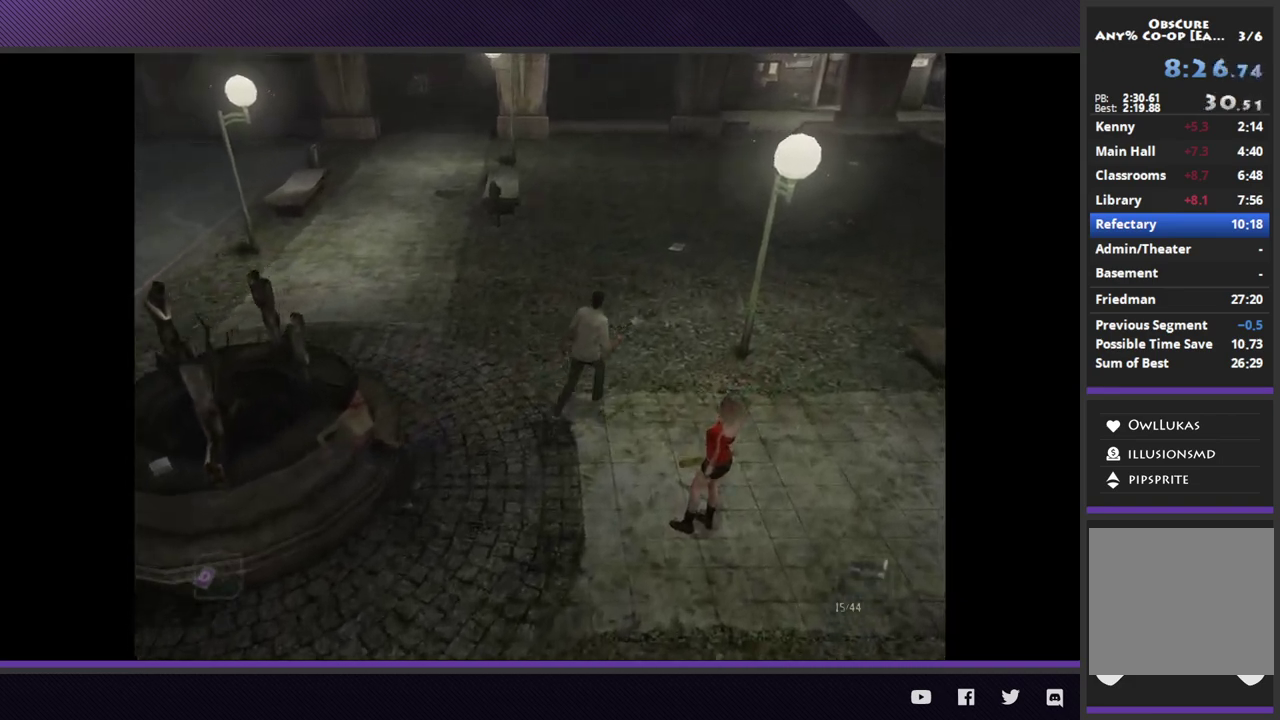
{"buttons": [], "left_stick": "up-right", "right_stick": "center", "events": []}
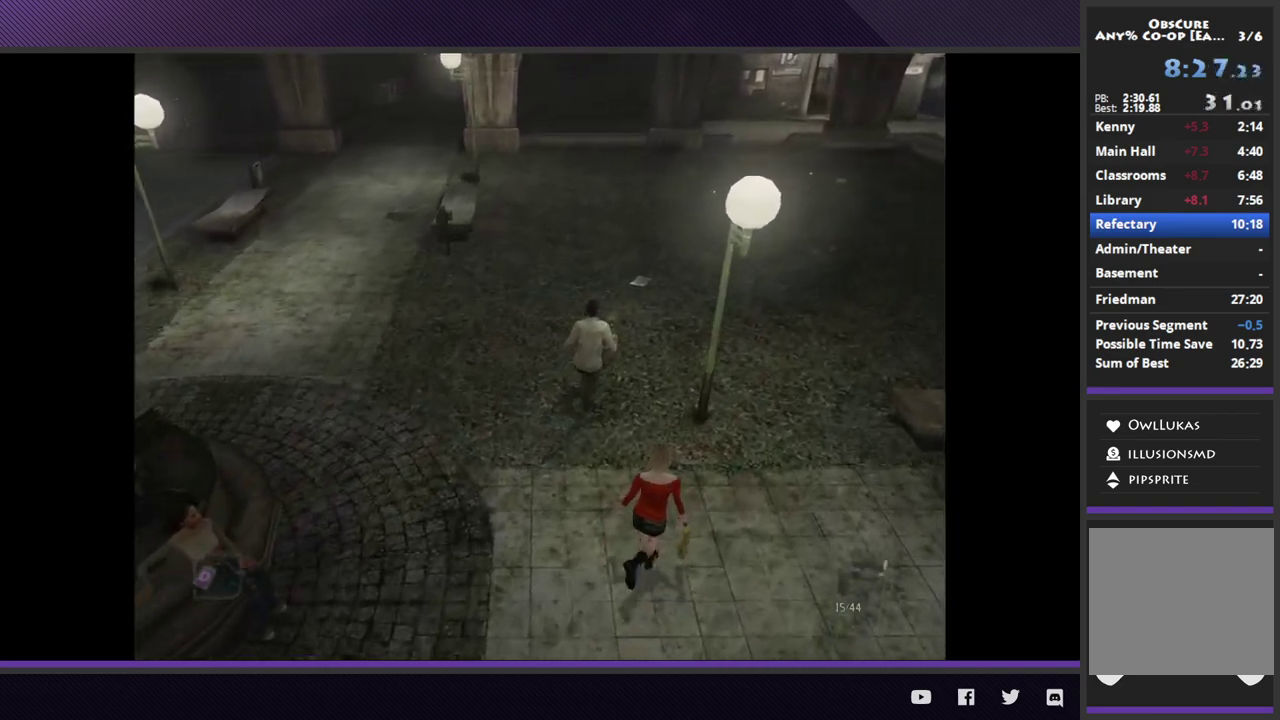
{"buttons": [], "left_stick": "up-right", "right_stick": "center", "events": []}
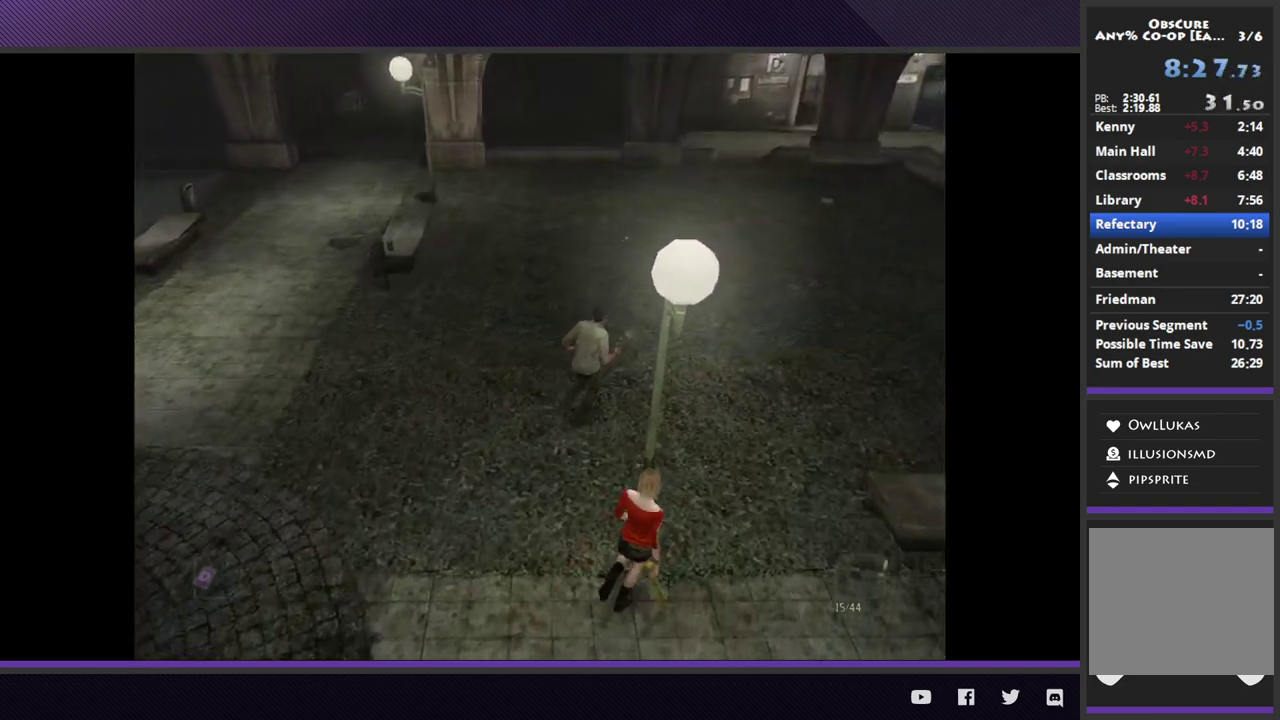
{"buttons": [], "left_stick": "up-right", "right_stick": "center", "events": []}
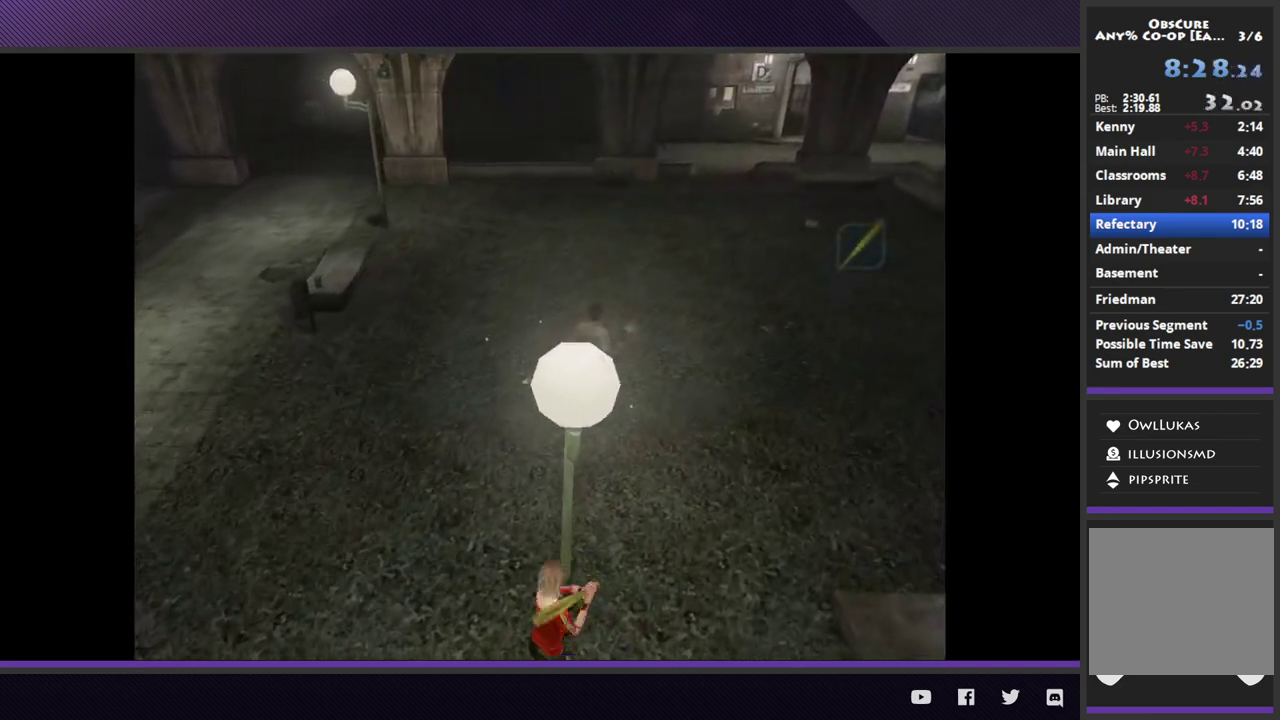
{"buttons": [], "left_stick": "up-right", "right_stick": "center", "events": []}
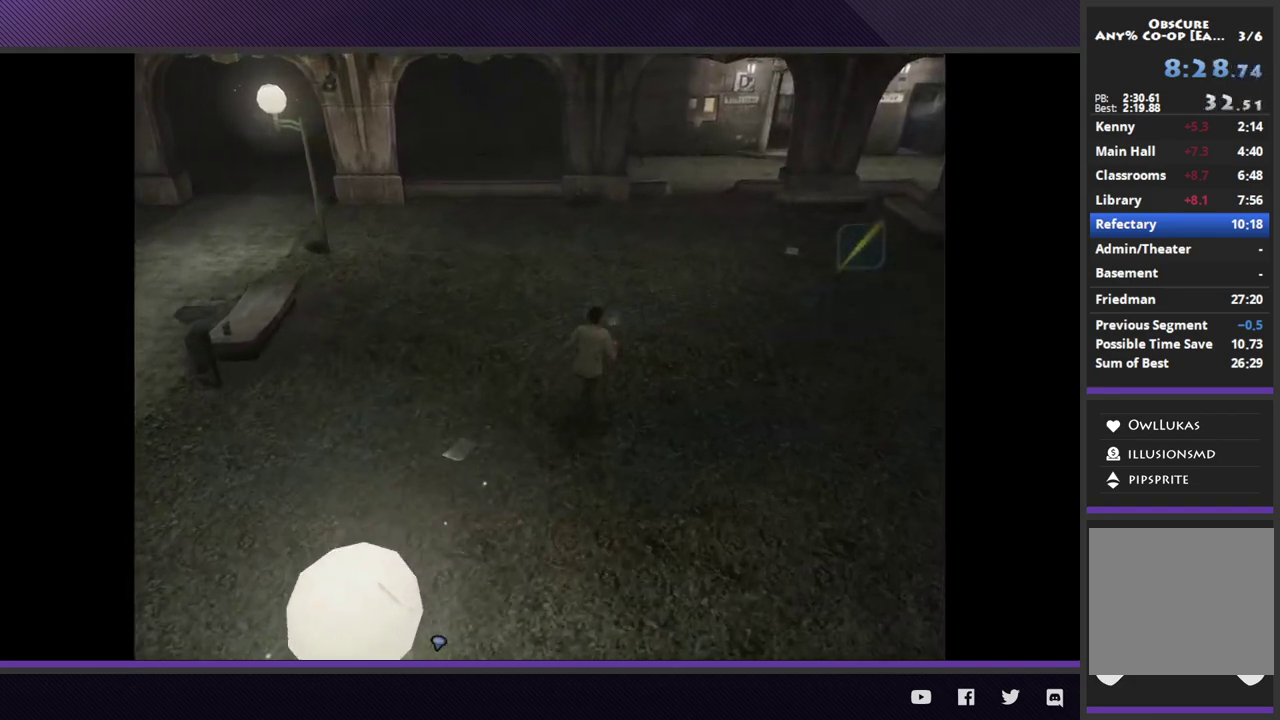
{"buttons": [], "left_stick": "up-right", "right_stick": "center", "events": []}
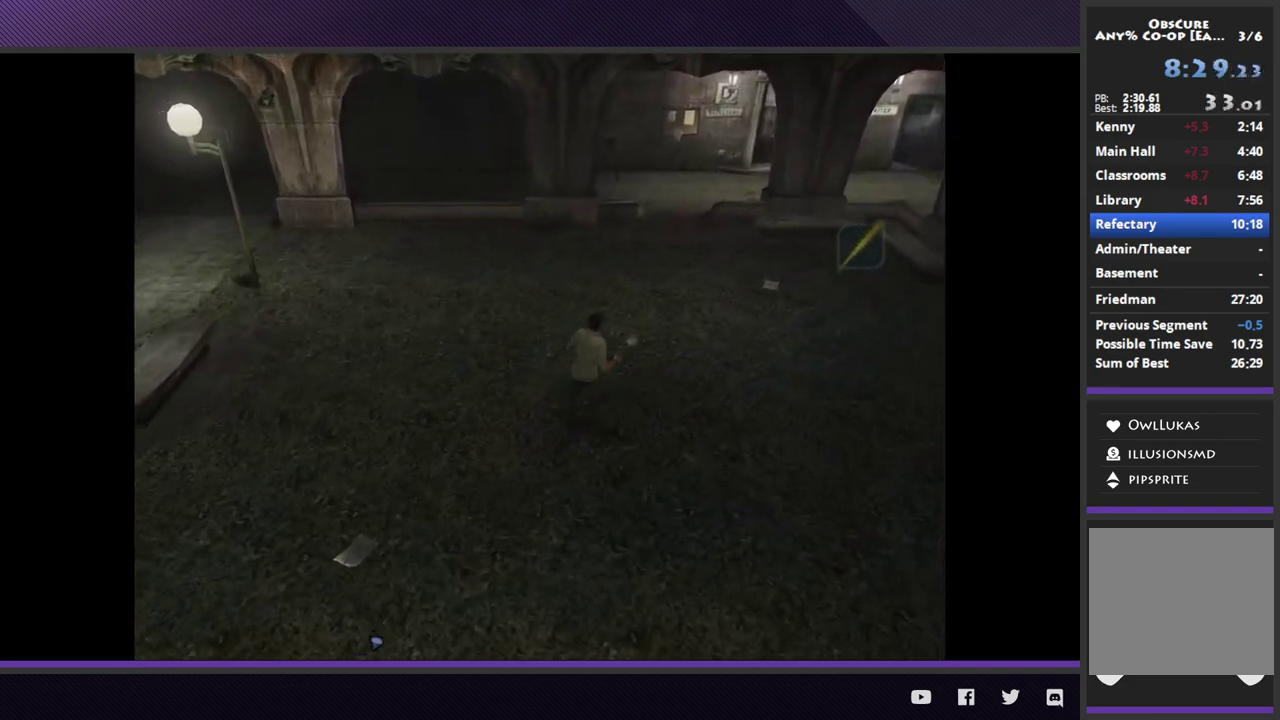
{"buttons": [], "left_stick": "up-right", "right_stick": "center", "events": []}
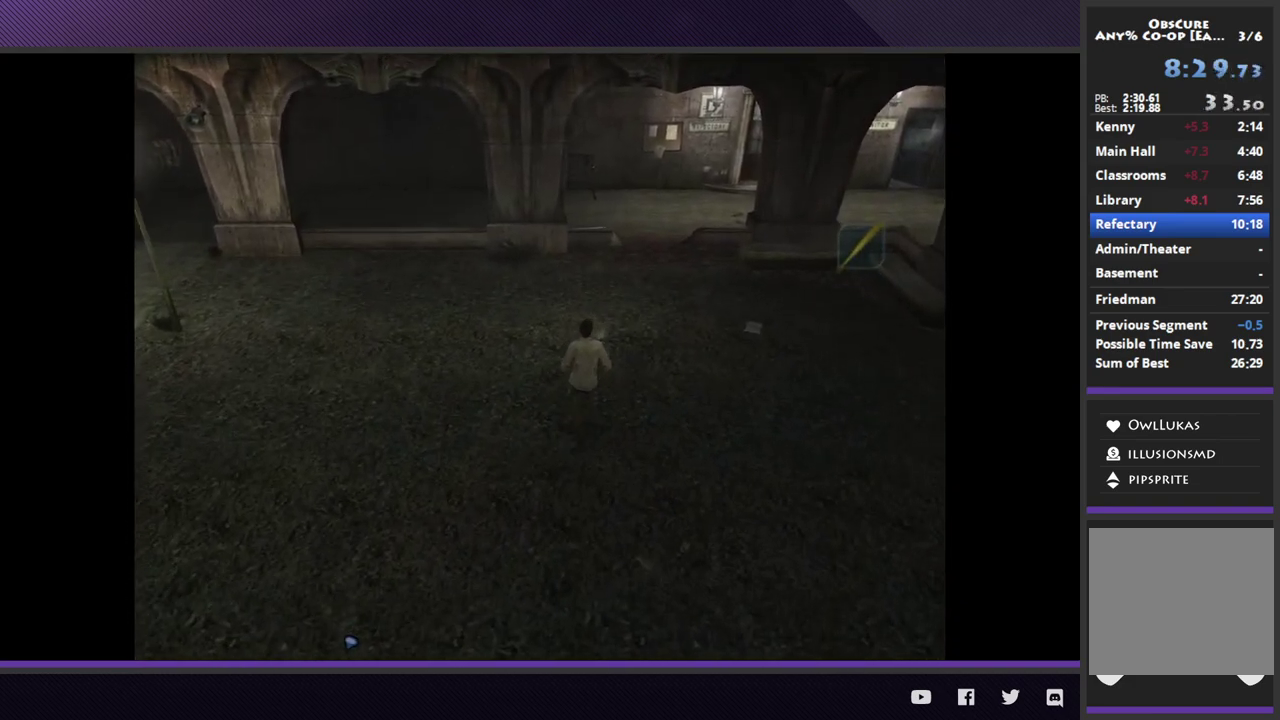
{"buttons": [], "left_stick": "up-right", "right_stick": "center", "events": []}
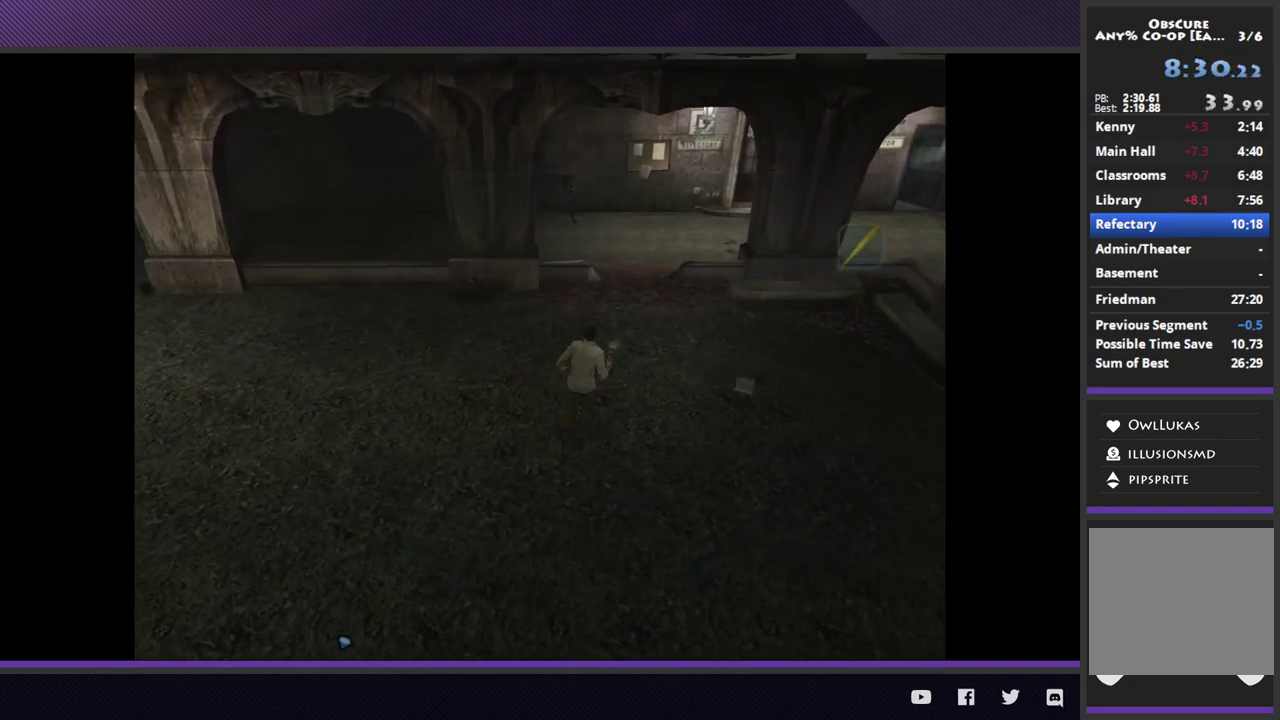
{"buttons": [], "left_stick": "up-right", "right_stick": "center", "events": []}
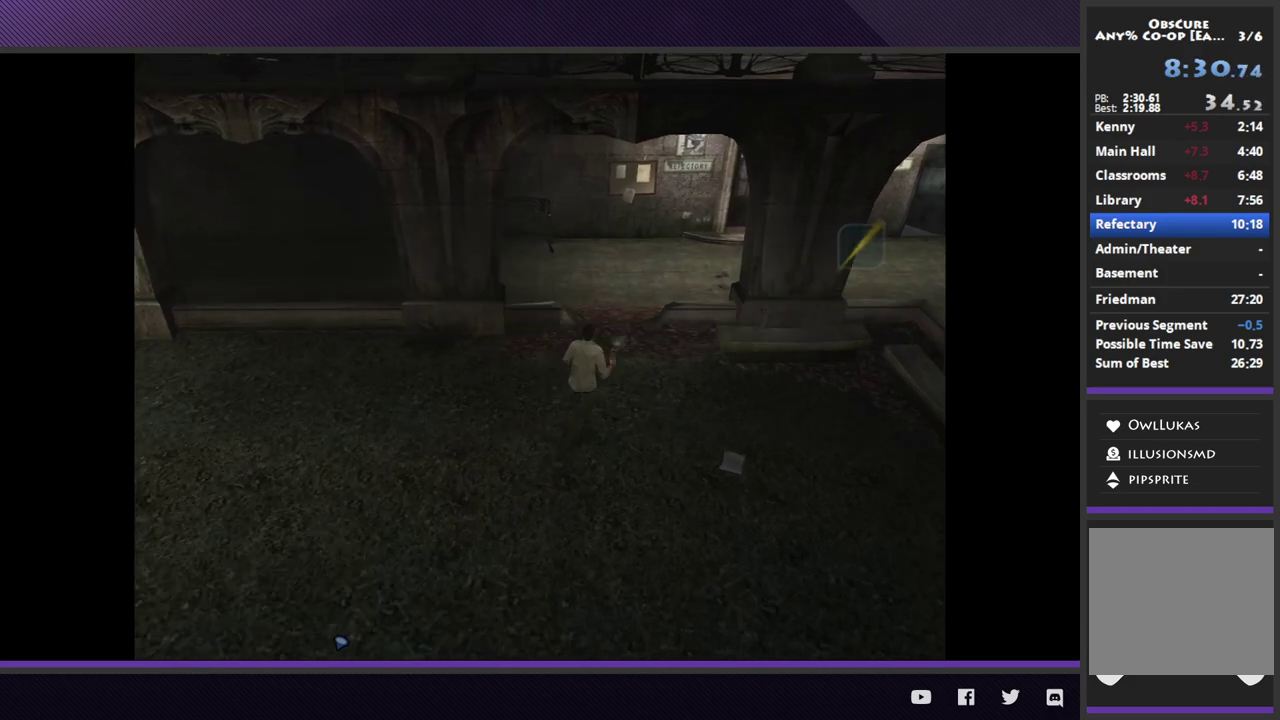
{"buttons": [], "left_stick": "up-right", "right_stick": "center", "events": []}
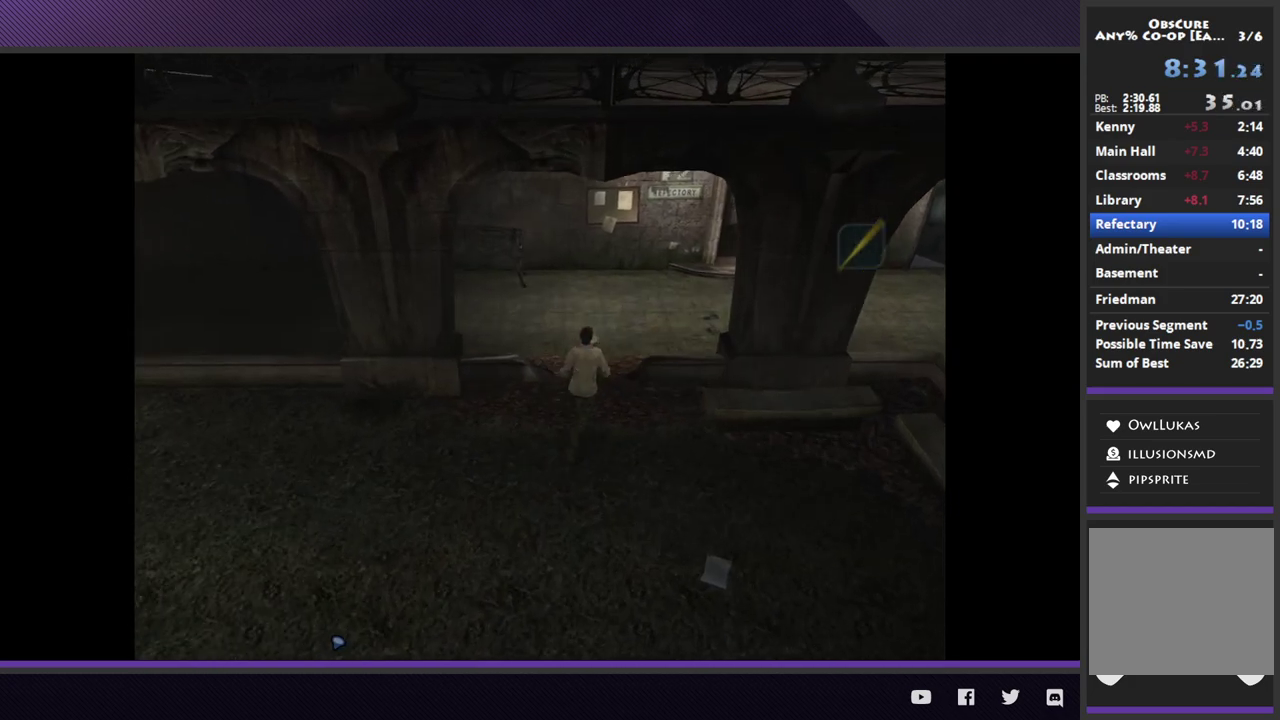
{"buttons": [], "left_stick": "up-right", "right_stick": "center", "events": []}
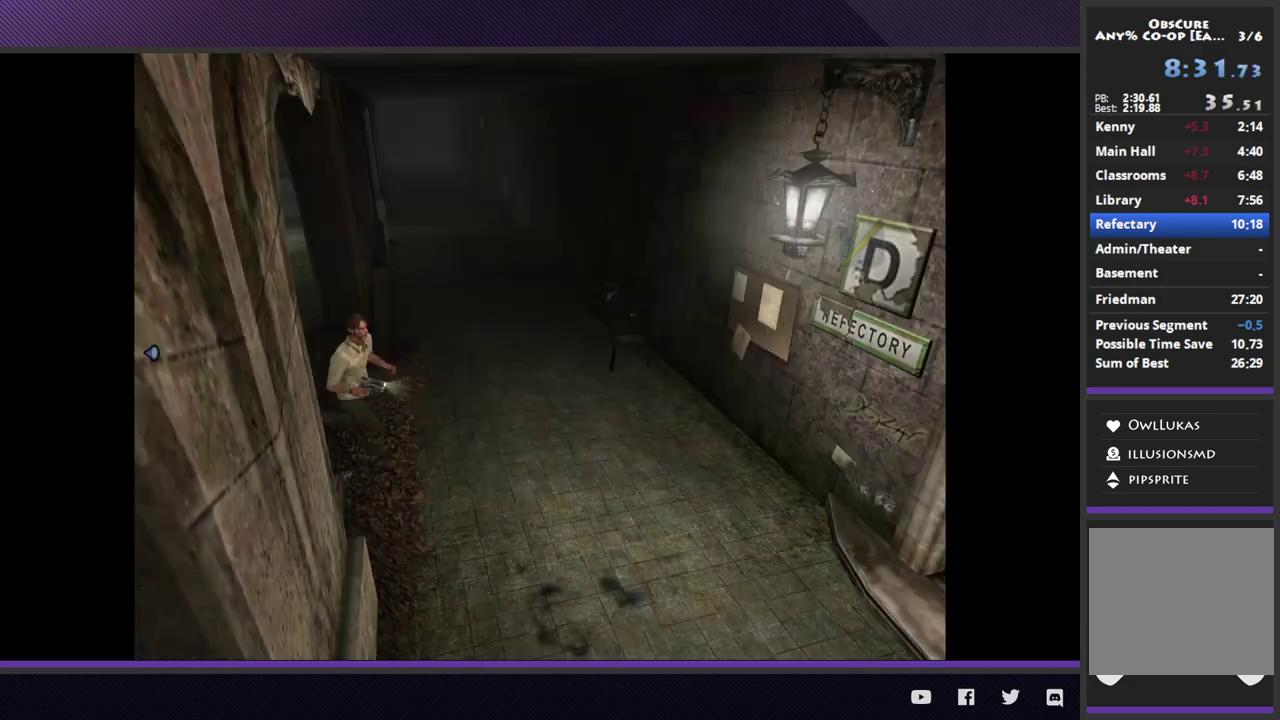
{"buttons": [], "left_stick": "right", "right_stick": "center", "events": [[450, "left_stick", "right"]]}